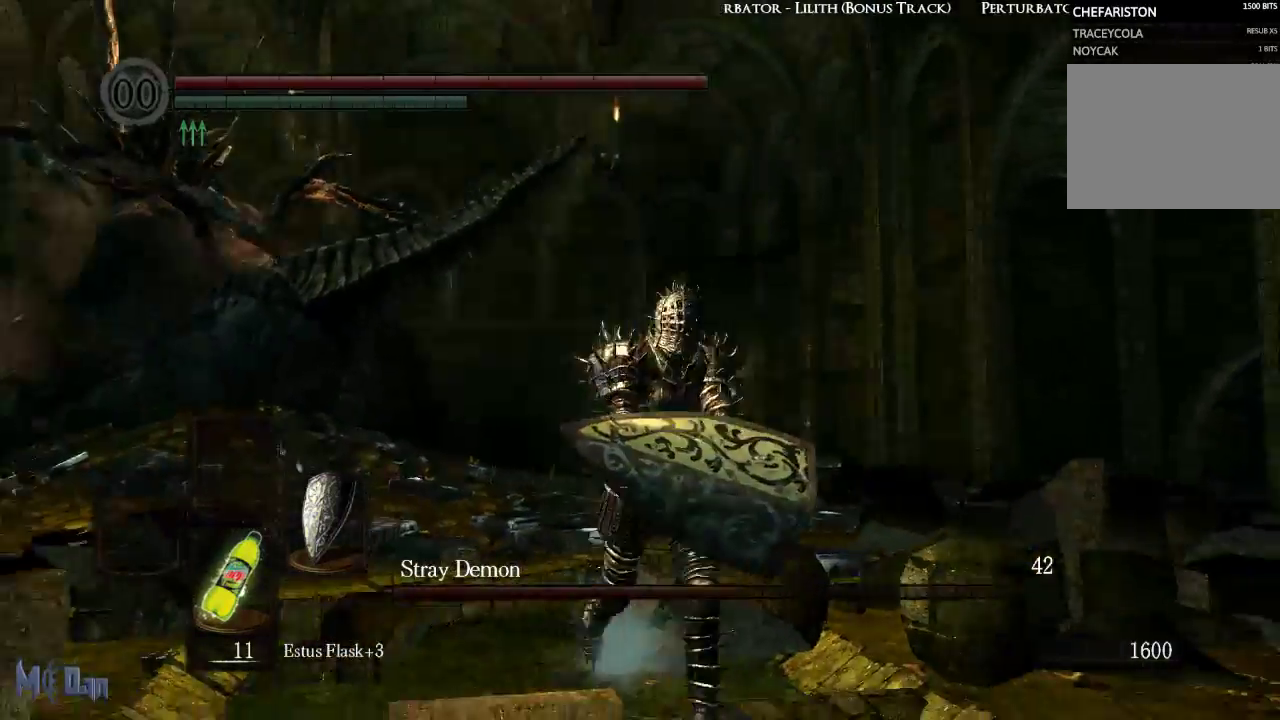
Gameplay with a controller (Xbox layout); each line is a JSON object with the inputs held at the frame after it. "events" lists button and stick changes between this image and that frame as [ms after this image, input, new state], when the widget could be followed in between.
{"buttons": [], "left_stick": "up", "right_stick": "left", "events": [[17, "left_stick", "down-right"], [183, "left_stick", "up-right"], [217, "right_stick", "left"], [317, "left_stick", "up"]]}
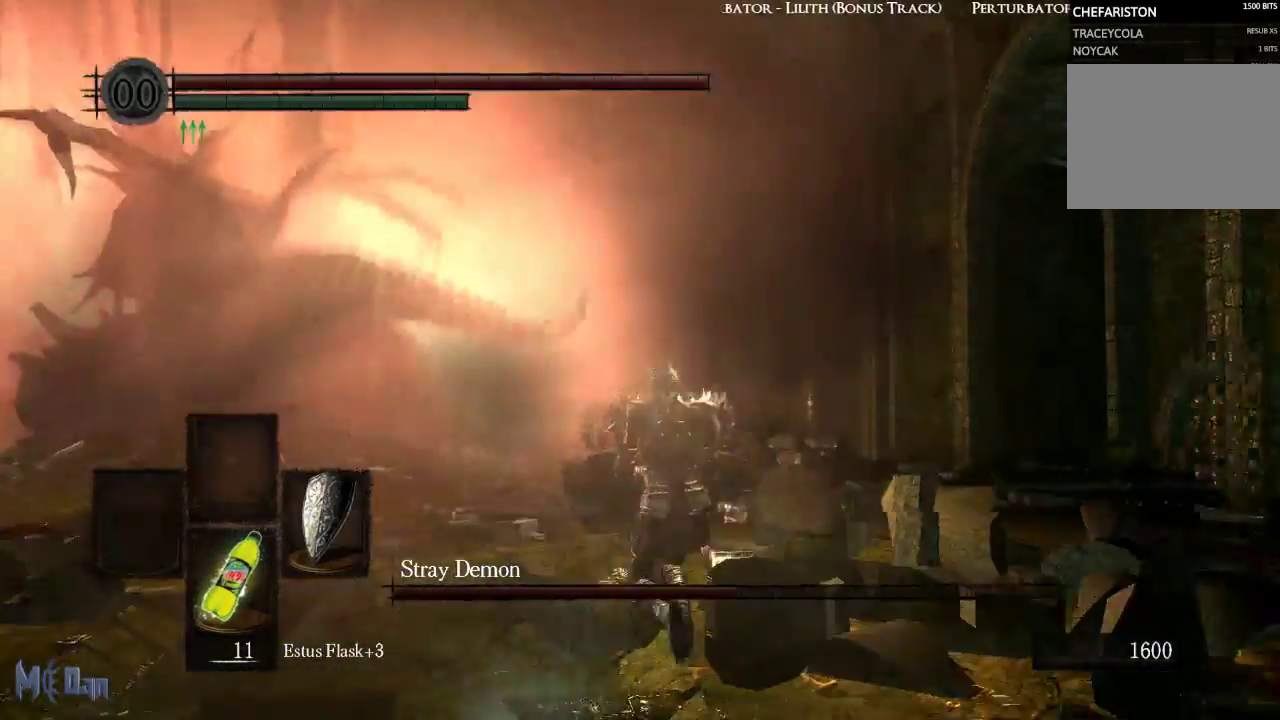
{"buttons": [], "left_stick": "up-left", "right_stick": "center", "events": [[150, "right_stick", "center"], [367, "left_stick", "up-left"]]}
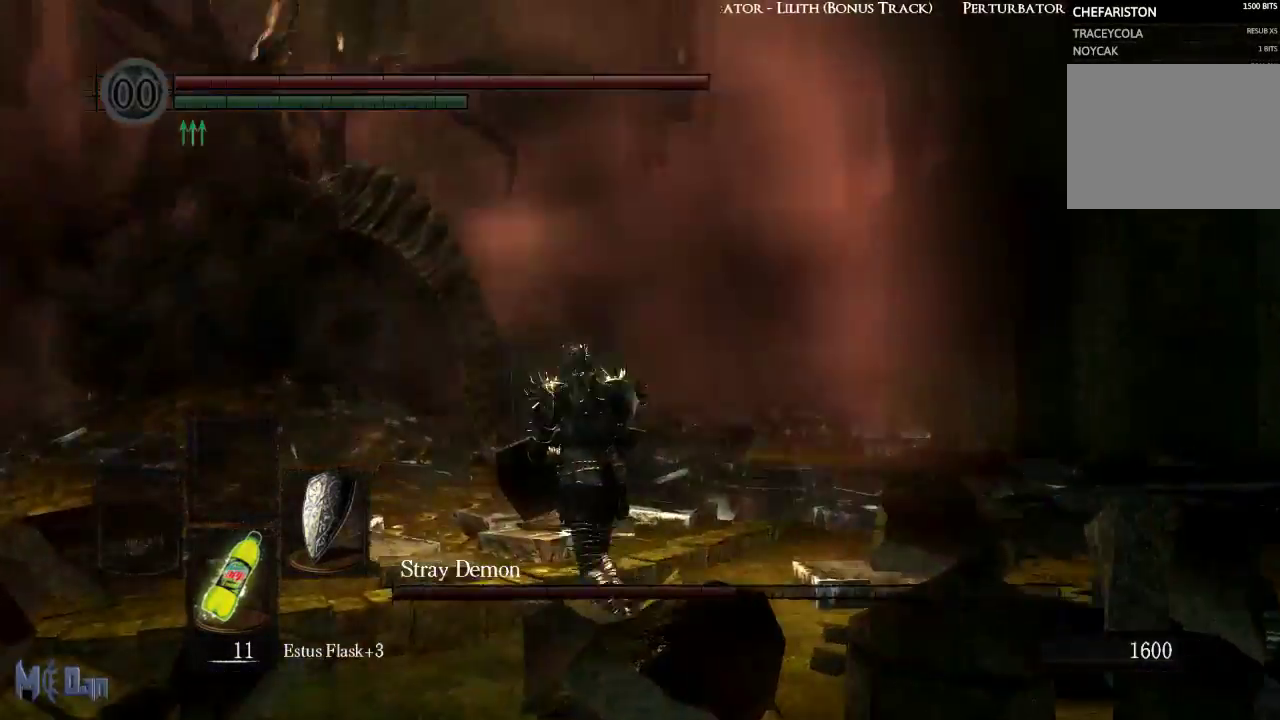
{"buttons": [], "left_stick": "up", "right_stick": "center", "events": [[50, "right_stick", "left"], [83, "left_stick", "up"], [350, "right_stick", "center"]]}
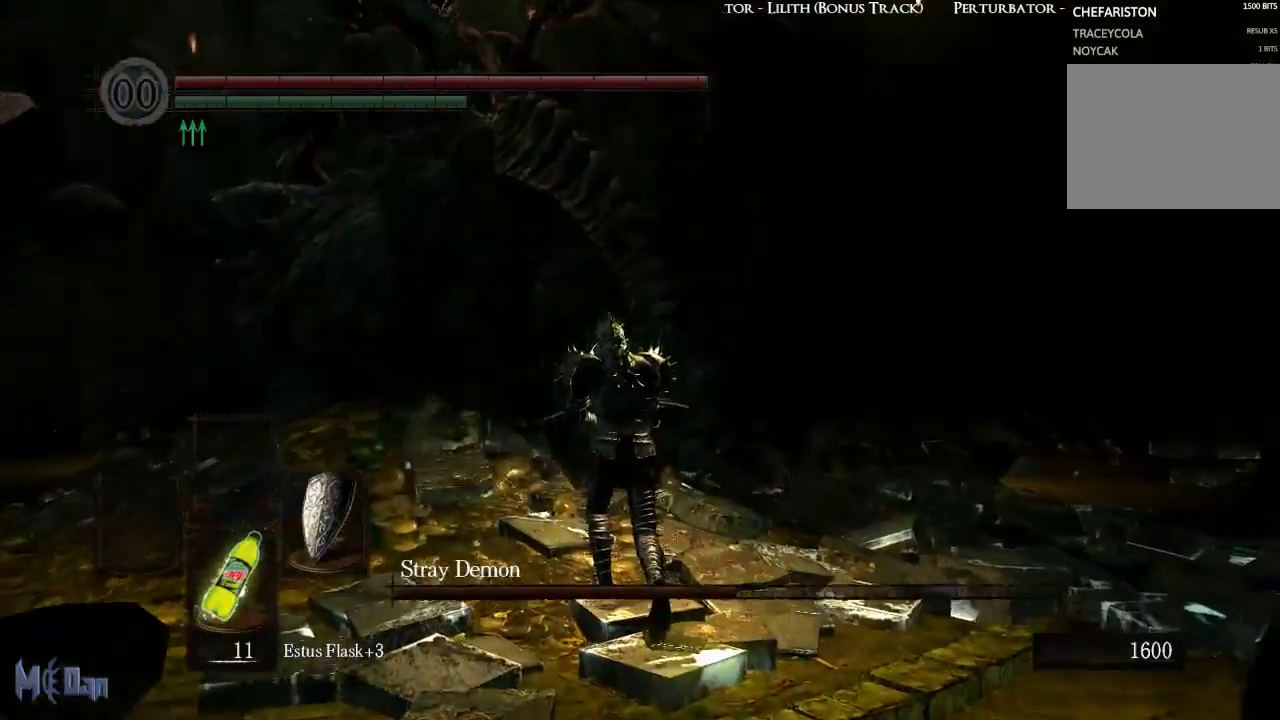
{"buttons": [], "left_stick": "up", "right_stick": "center", "events": []}
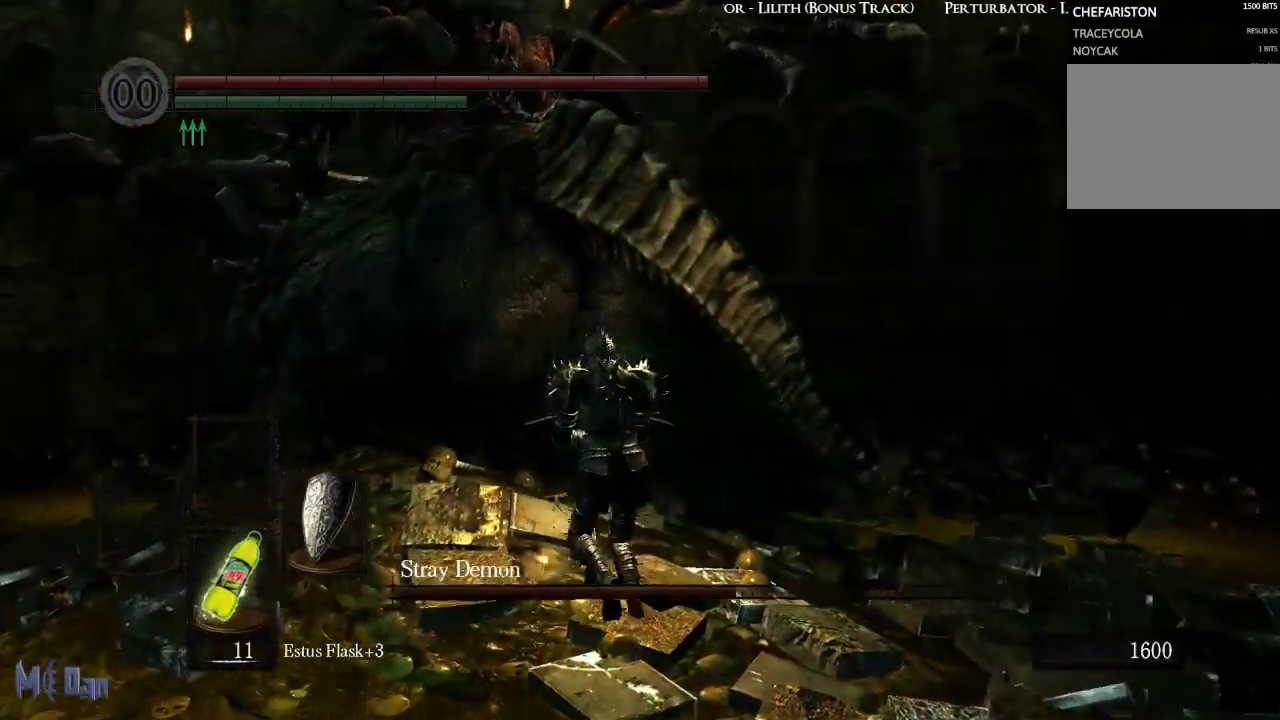
{"buttons": [], "left_stick": "up", "right_stick": "center", "events": []}
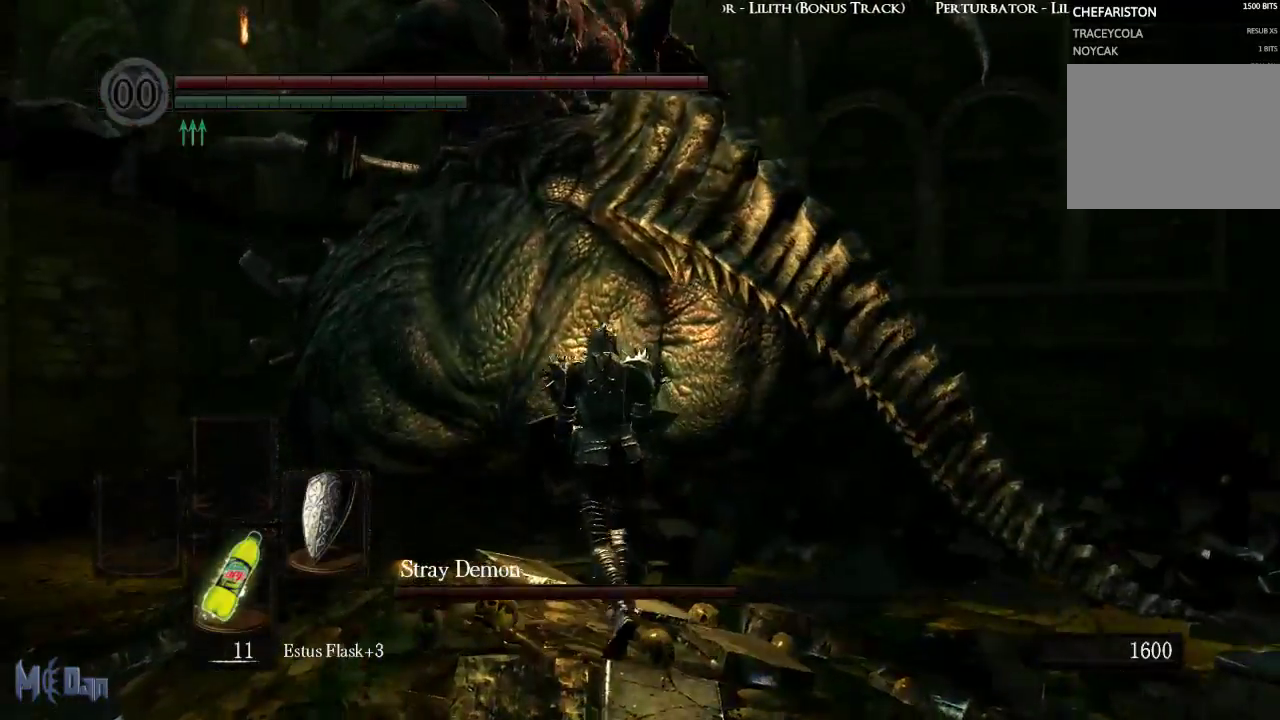
{"buttons": [], "left_stick": "right", "right_stick": "center", "events": [[33, "B", "down"], [133, "B", "up"], [383, "left_stick", "up-right"], [500, "left_stick", "right"]]}
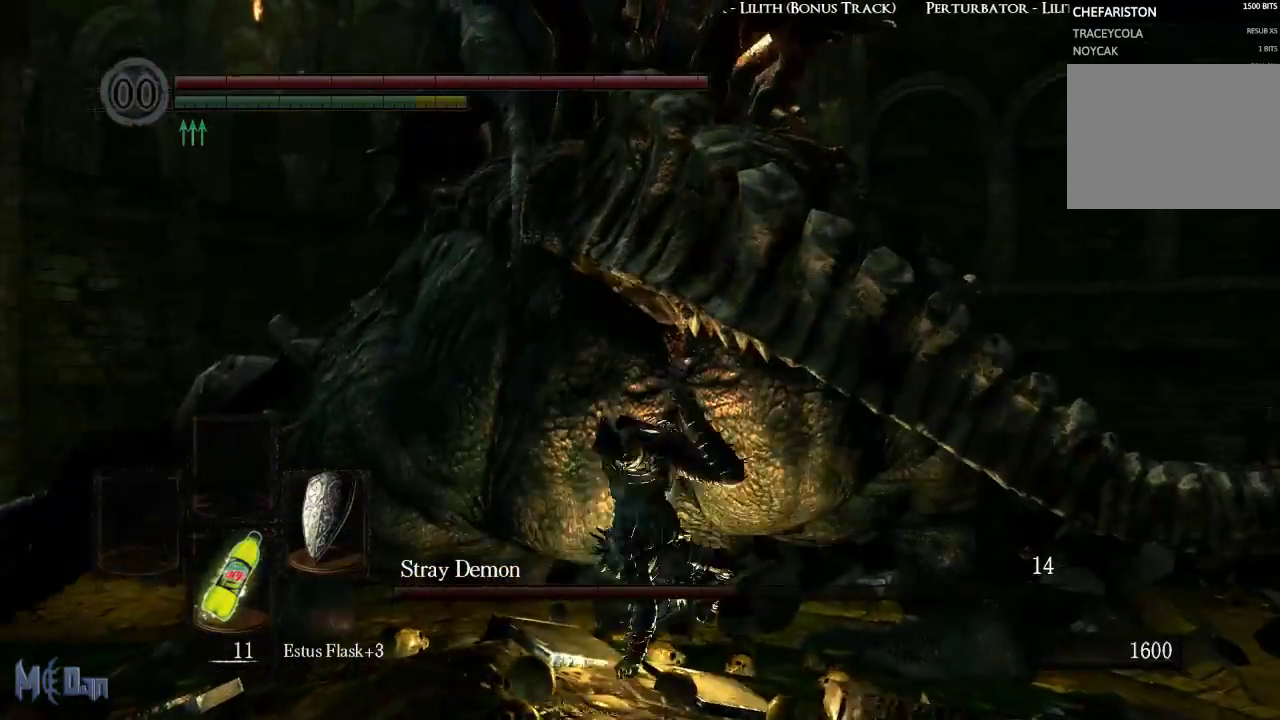
{"buttons": [], "left_stick": "down-right", "right_stick": "center", "events": [[183, "left_stick", "down-right"], [367, "B", "down"], [450, "B", "up"]]}
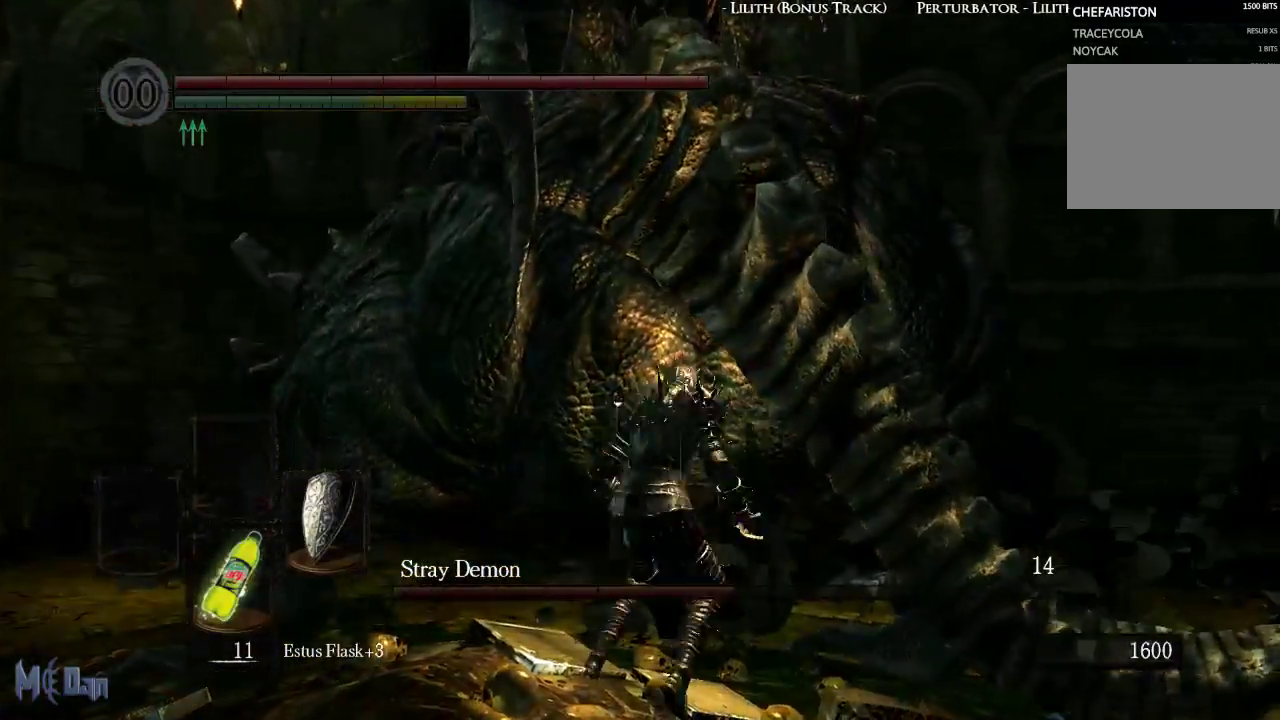
{"buttons": [], "left_stick": "down-right", "right_stick": "center", "events": [[50, "B", "down"], [133, "B", "up"]]}
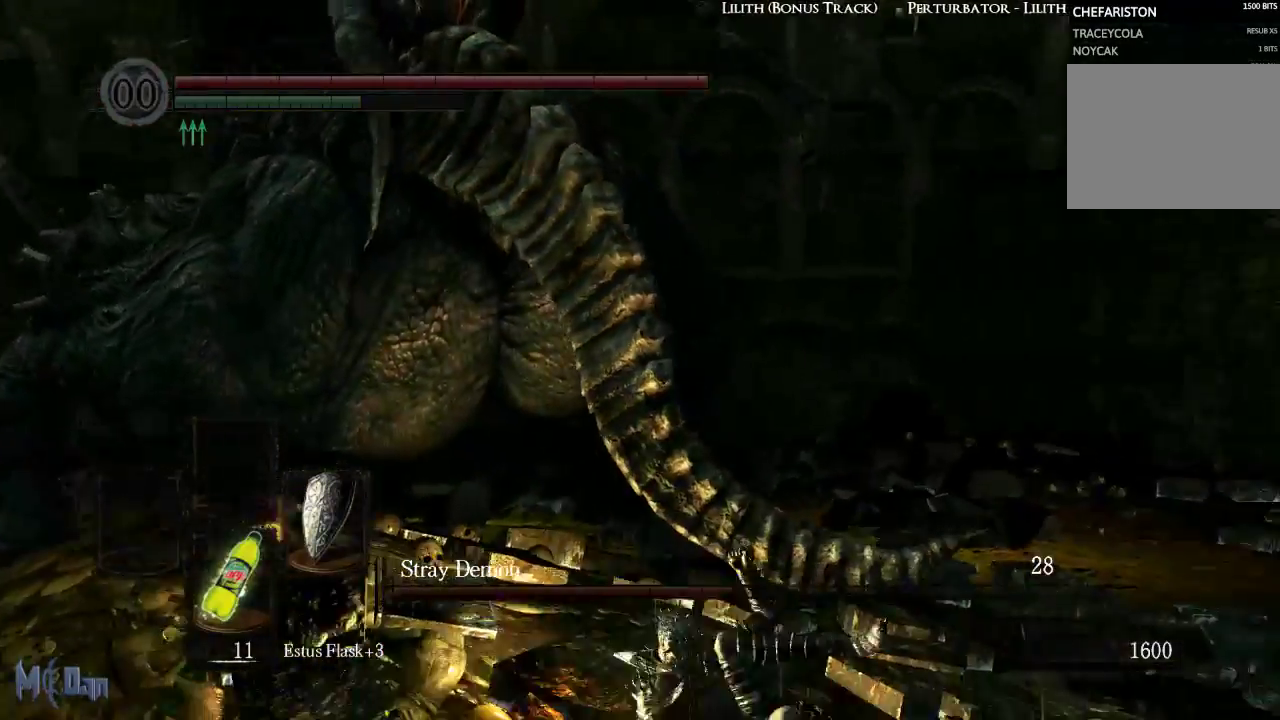
{"buttons": [], "left_stick": "down-right", "right_stick": "center", "events": [[17, "B", "down"], [117, "B", "up"], [217, "B", "down"], [283, "B", "up"]]}
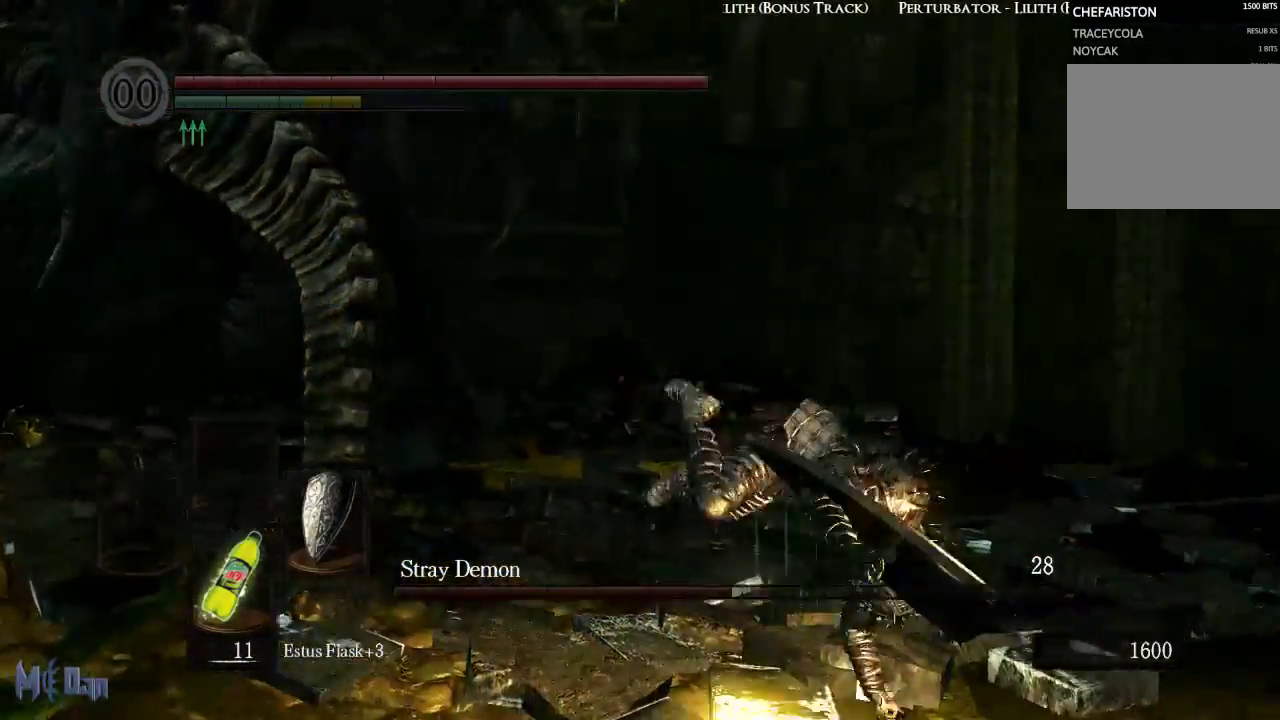
{"buttons": [], "left_stick": "down-right", "right_stick": "left", "events": [[433, "right_stick", "left"]]}
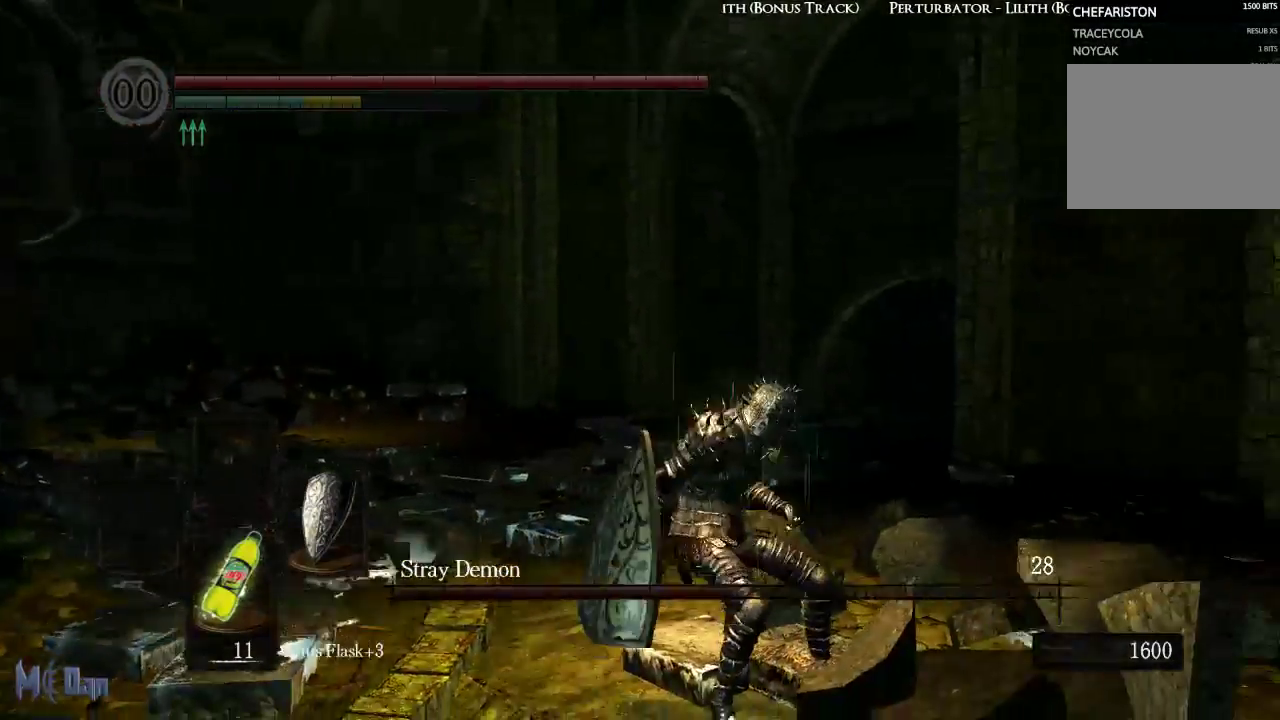
{"buttons": [], "left_stick": "down-right", "right_stick": "center", "events": [[283, "right_stick", "center"]]}
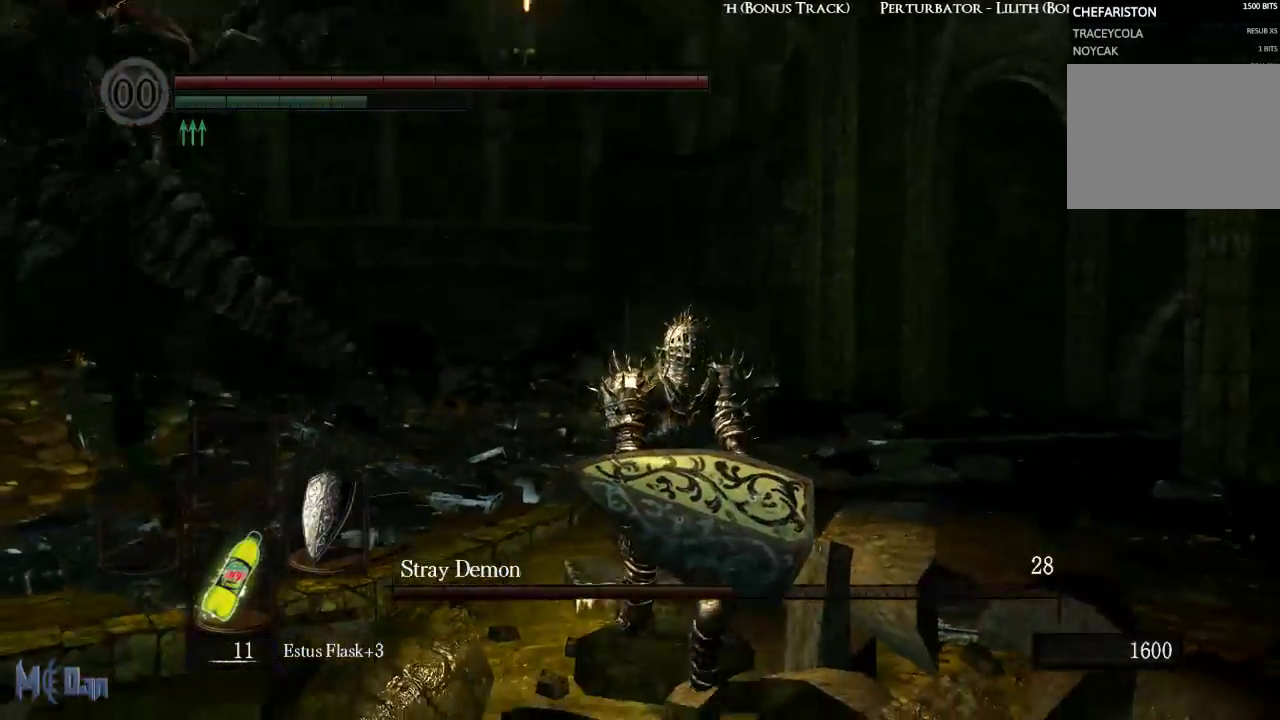
{"buttons": [], "left_stick": "down-right", "right_stick": "center", "events": []}
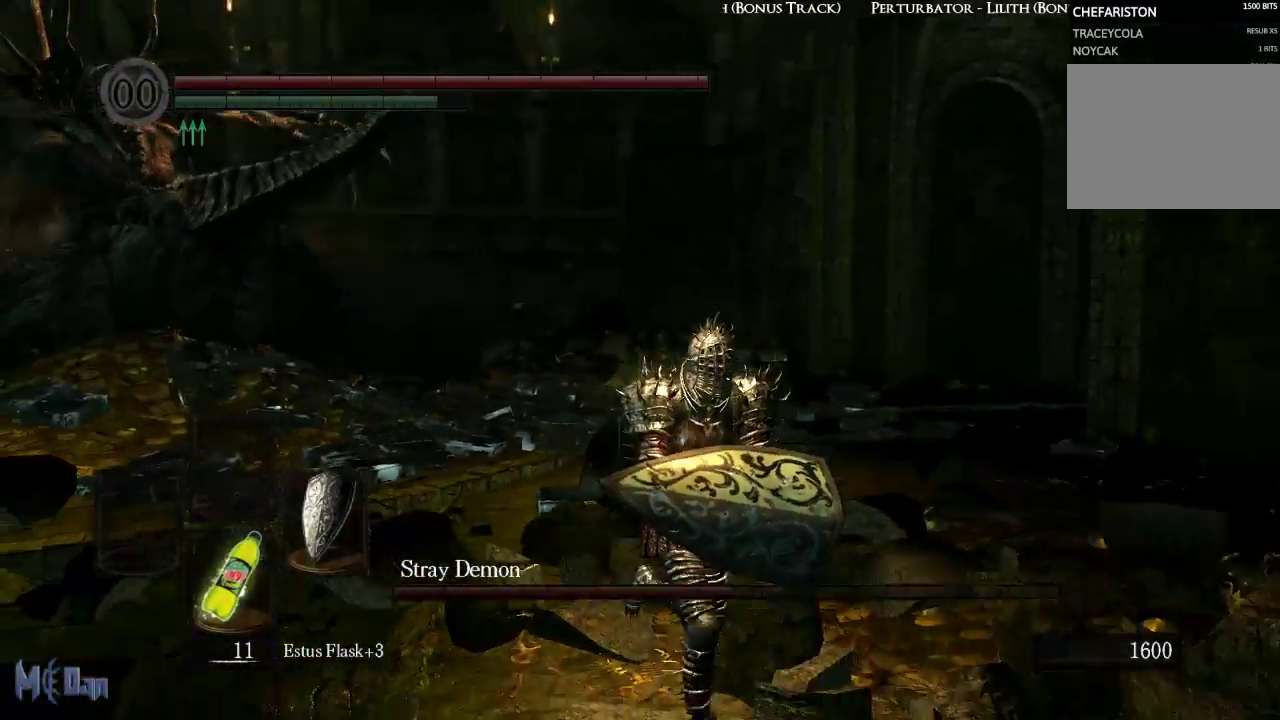
{"buttons": [], "left_stick": "up-right", "right_stick": "center", "events": [[167, "right_stick", "left"], [183, "B", "down"], [283, "B", "up"], [417, "left_stick", "up-right"], [433, "right_stick", "center"]]}
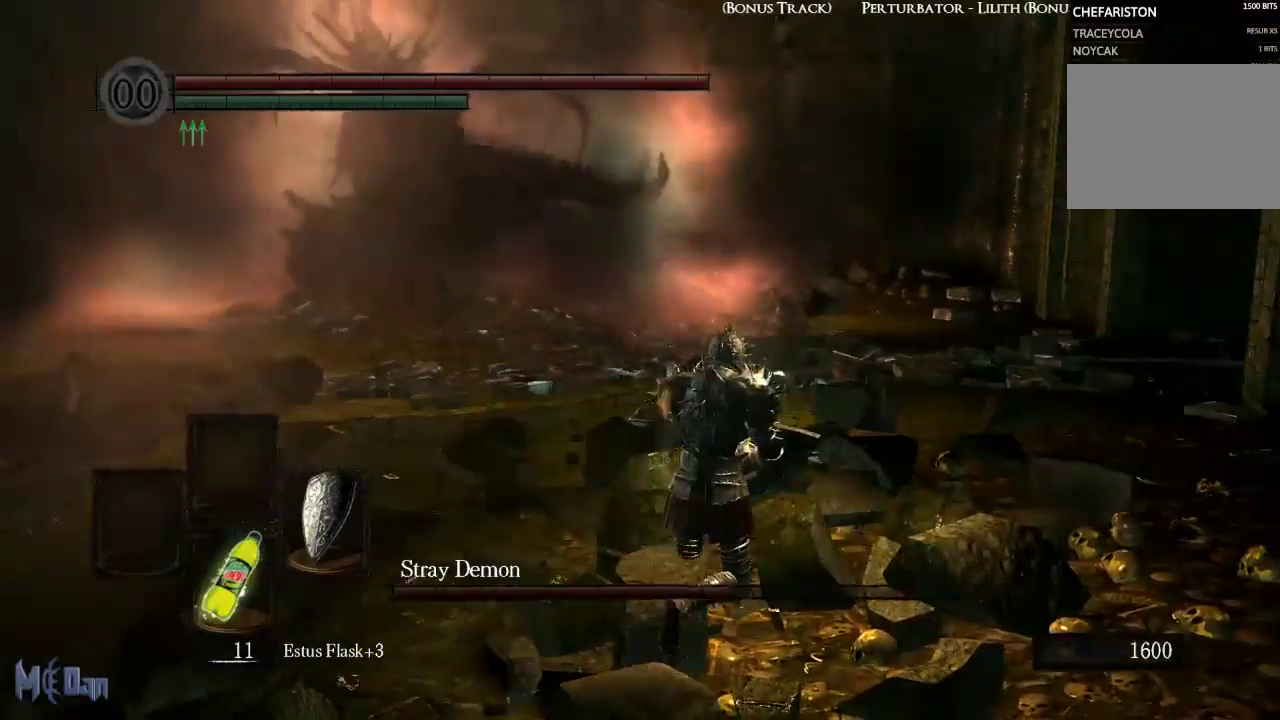
{"buttons": [], "left_stick": "up", "right_stick": "center", "events": [[17, "left_stick", "up"], [300, "right_stick", "up-left"], [467, "right_stick", "center"]]}
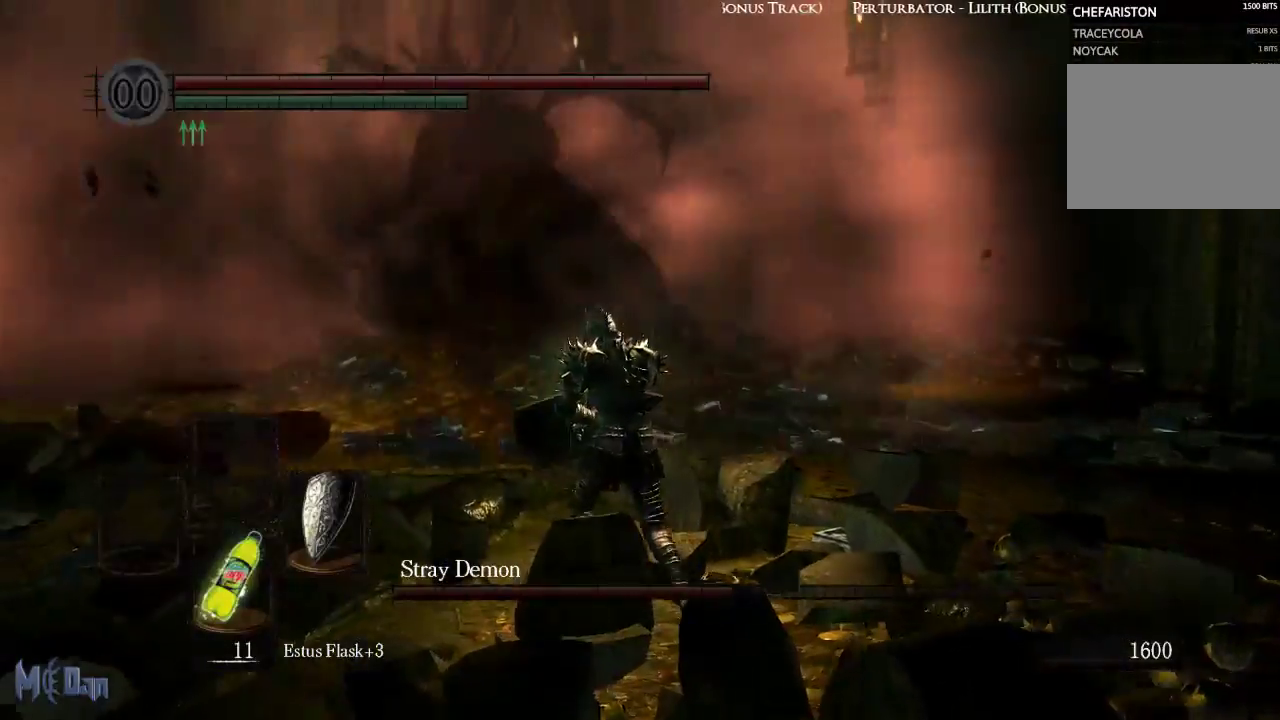
{"buttons": [], "left_stick": "up", "right_stick": "center", "events": []}
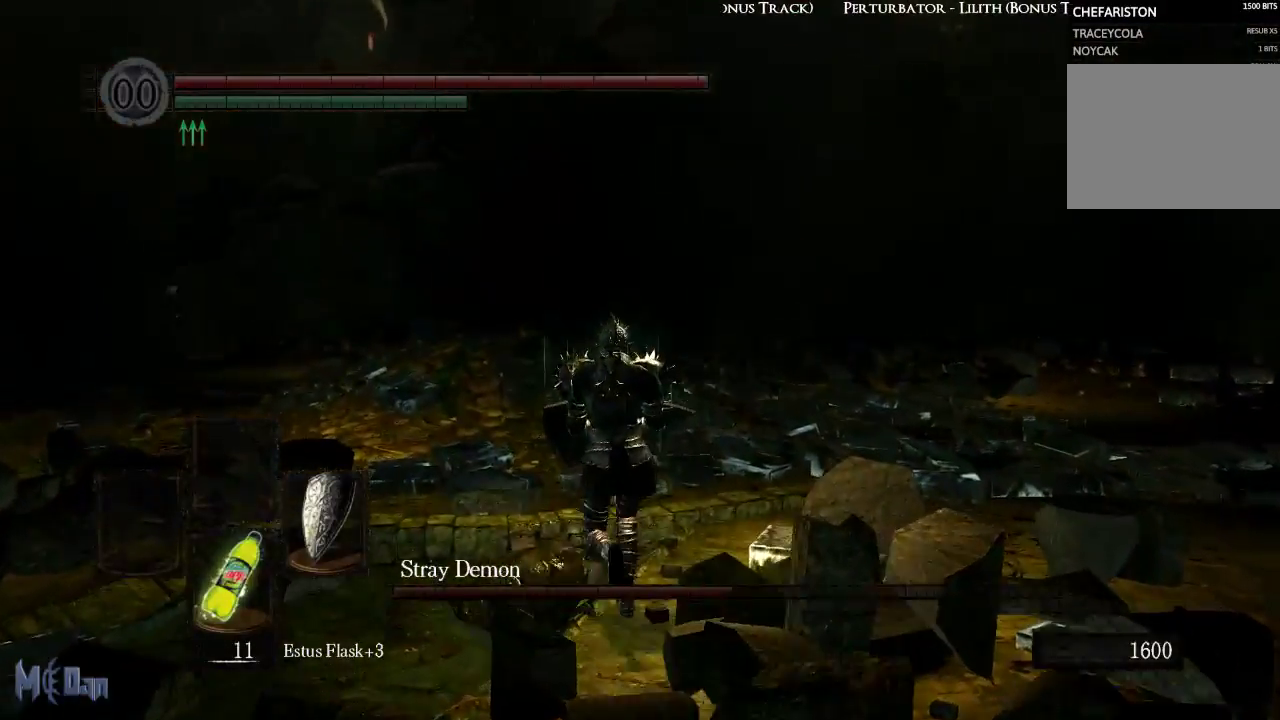
{"buttons": [], "left_stick": "up", "right_stick": "center", "events": []}
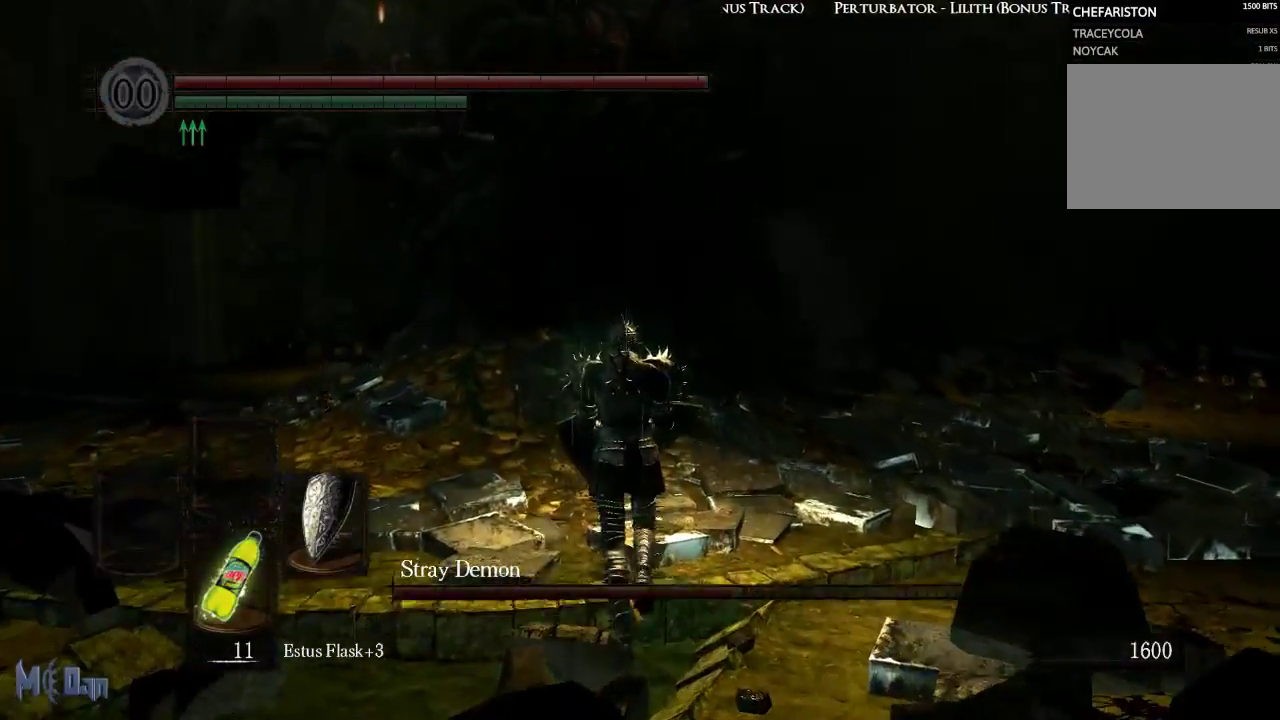
{"buttons": [], "left_stick": "up", "right_stick": "center", "events": []}
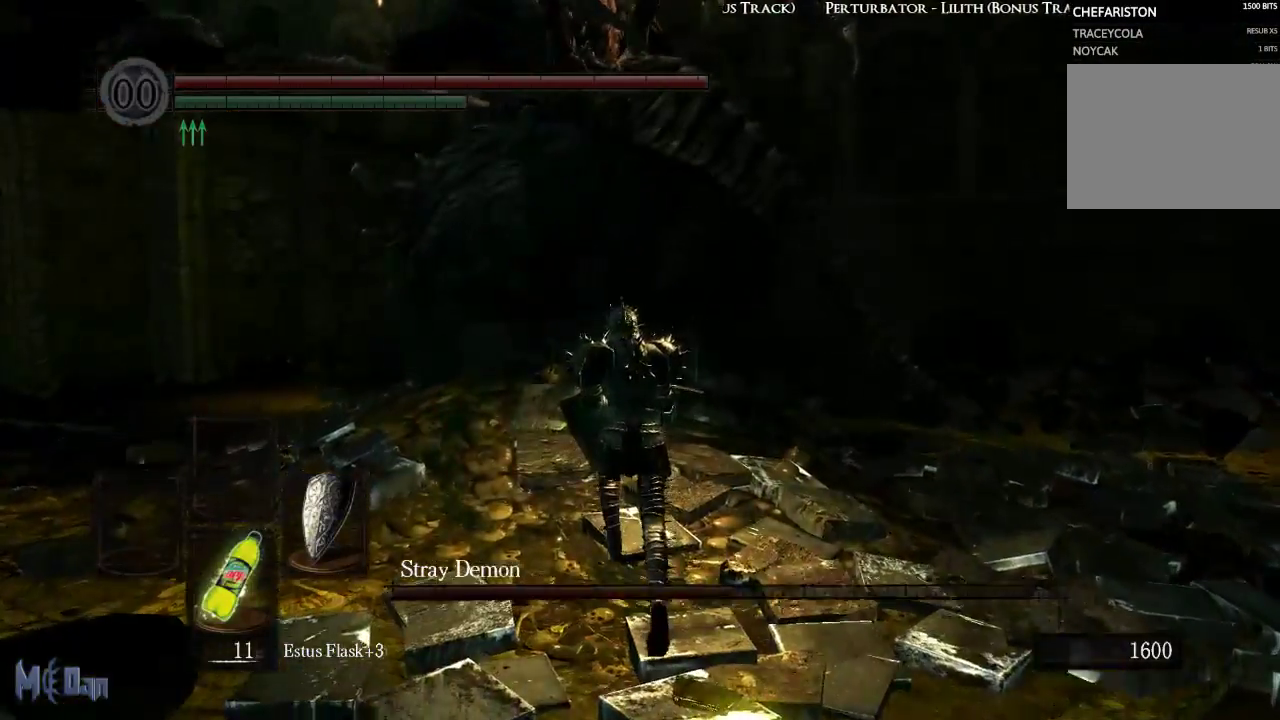
{"buttons": [], "left_stick": "up", "right_stick": "center", "events": [[333, "right_stick", "right"], [450, "right_stick", "center"]]}
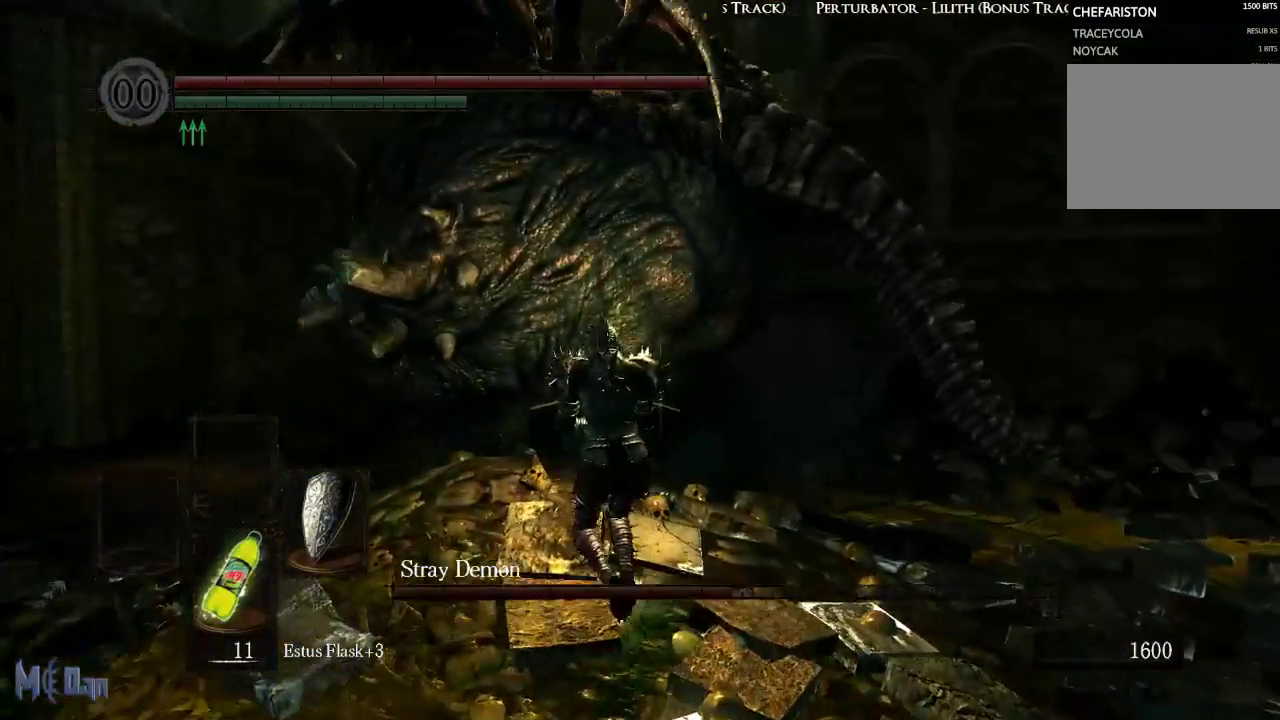
{"buttons": [], "left_stick": "up", "right_stick": "center", "events": [[200, "B", "down"], [300, "B", "up"]]}
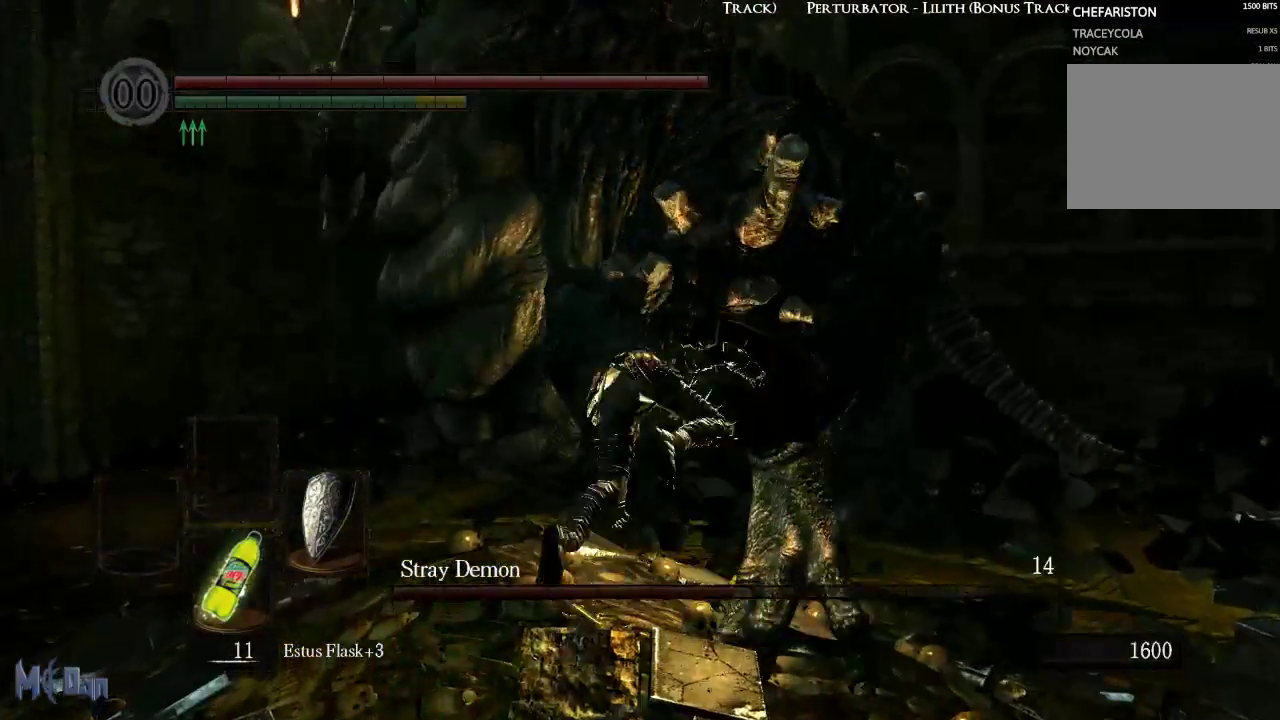
{"buttons": [], "left_stick": "right", "right_stick": "center", "events": [[67, "left_stick", "up-right"], [317, "left_stick", "right"]]}
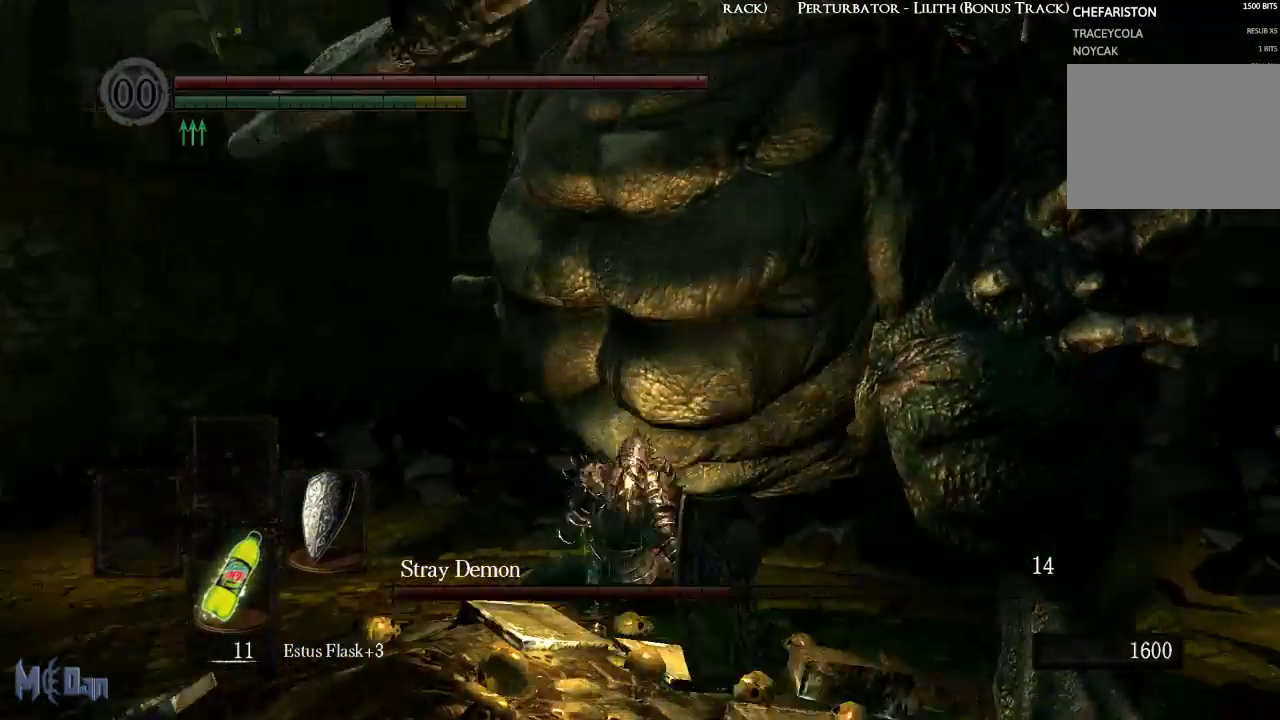
{"buttons": [], "left_stick": "down-right", "right_stick": "center", "events": [[67, "left_stick", "down-right"]]}
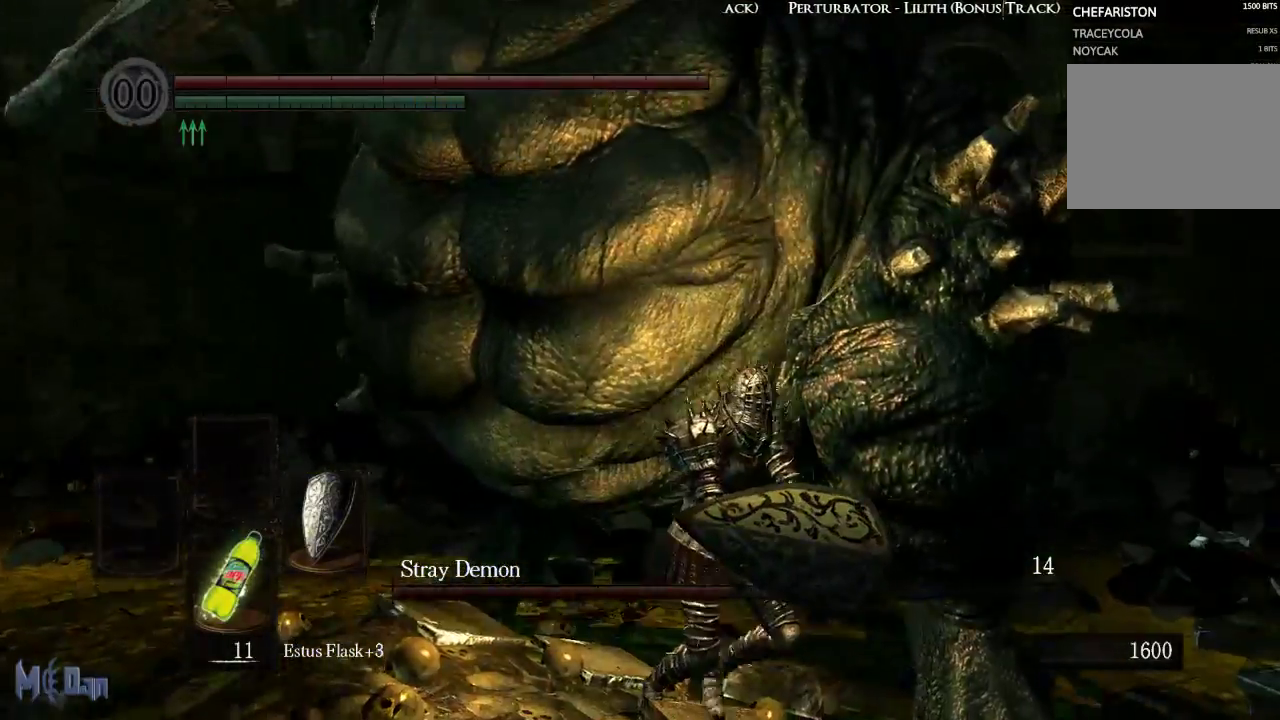
{"buttons": [], "left_stick": "up", "right_stick": "center", "events": [[233, "left_stick", "up-right"], [450, "left_stick", "up"]]}
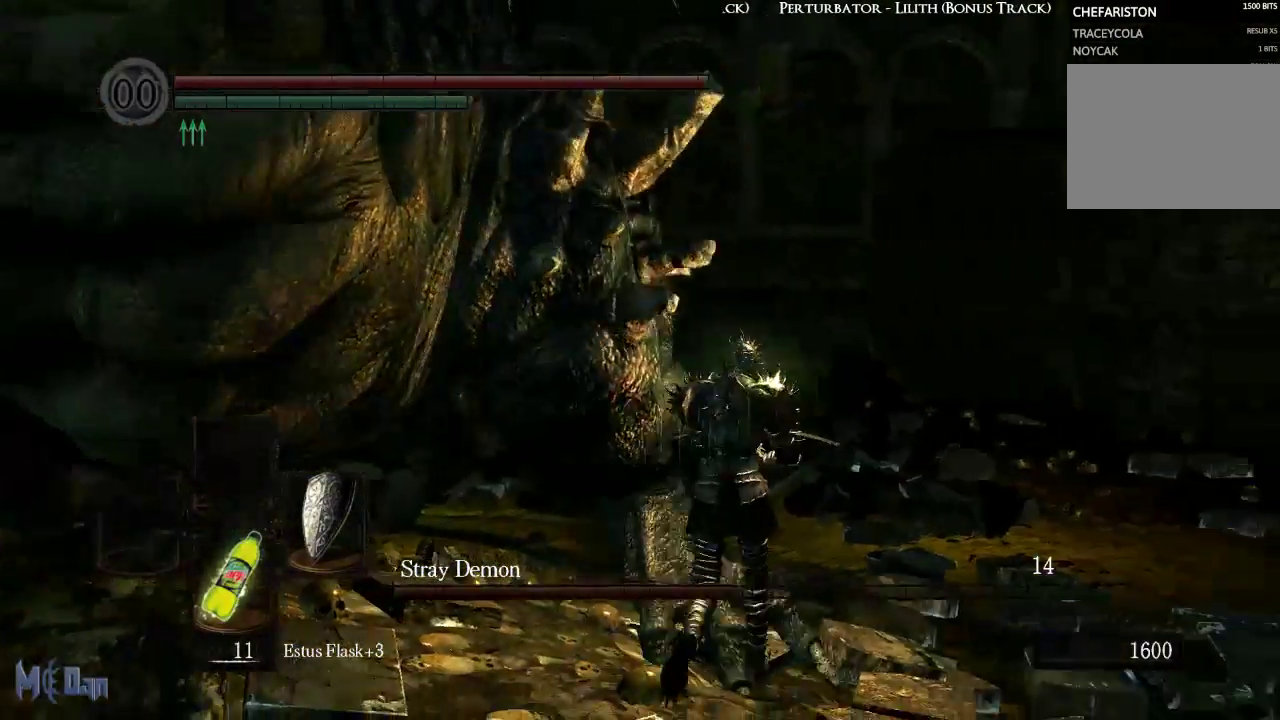
{"buttons": [], "left_stick": "up", "right_stick": "left", "events": [[33, "B", "down"], [133, "B", "up"], [450, "right_stick", "left"]]}
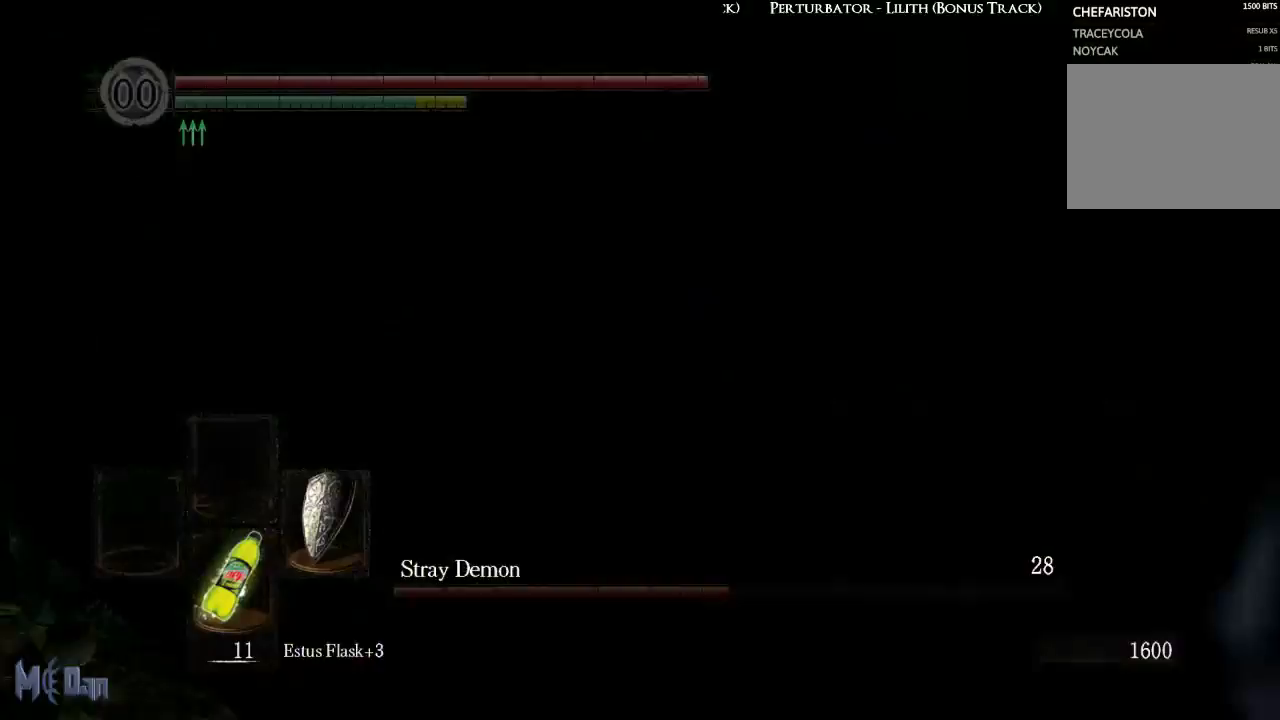
{"buttons": ["B"], "left_stick": "up-right", "right_stick": "center", "events": [[150, "left_stick", "up-right"], [333, "right_stick", "center"], [483, "B", "down"]]}
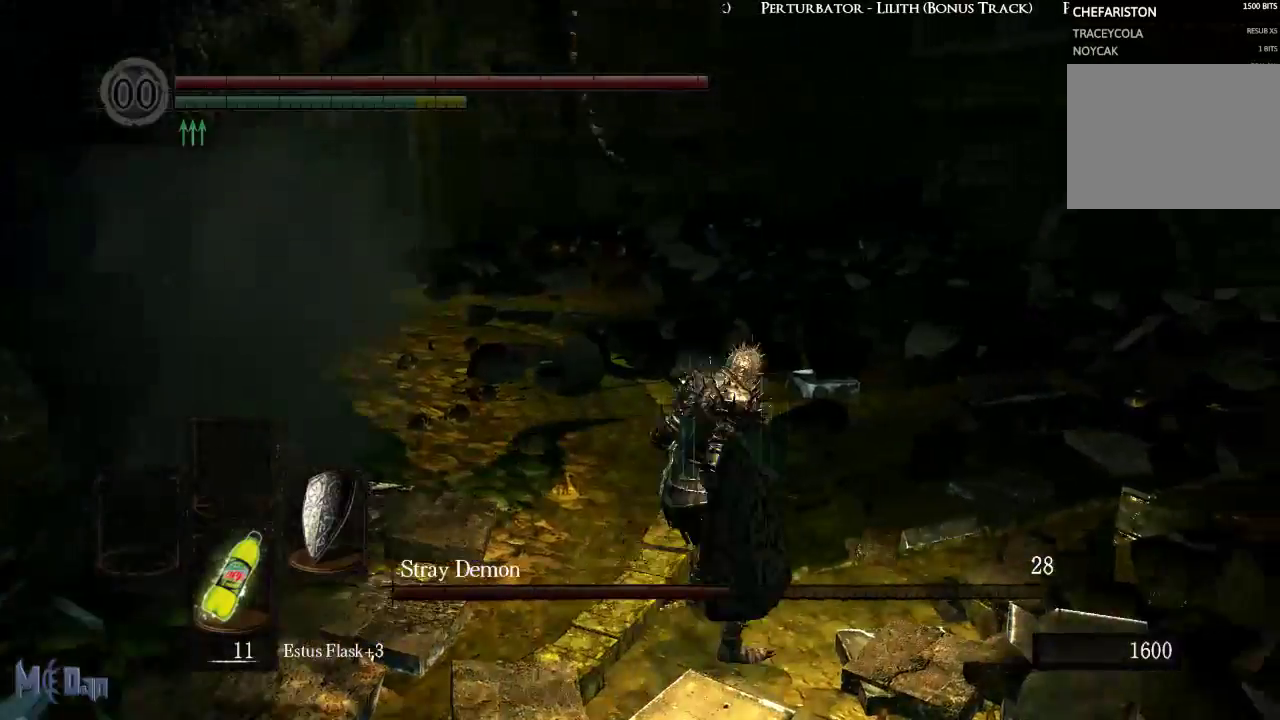
{"buttons": [], "left_stick": "up-right", "right_stick": "center", "events": [[50, "B", "up"]]}
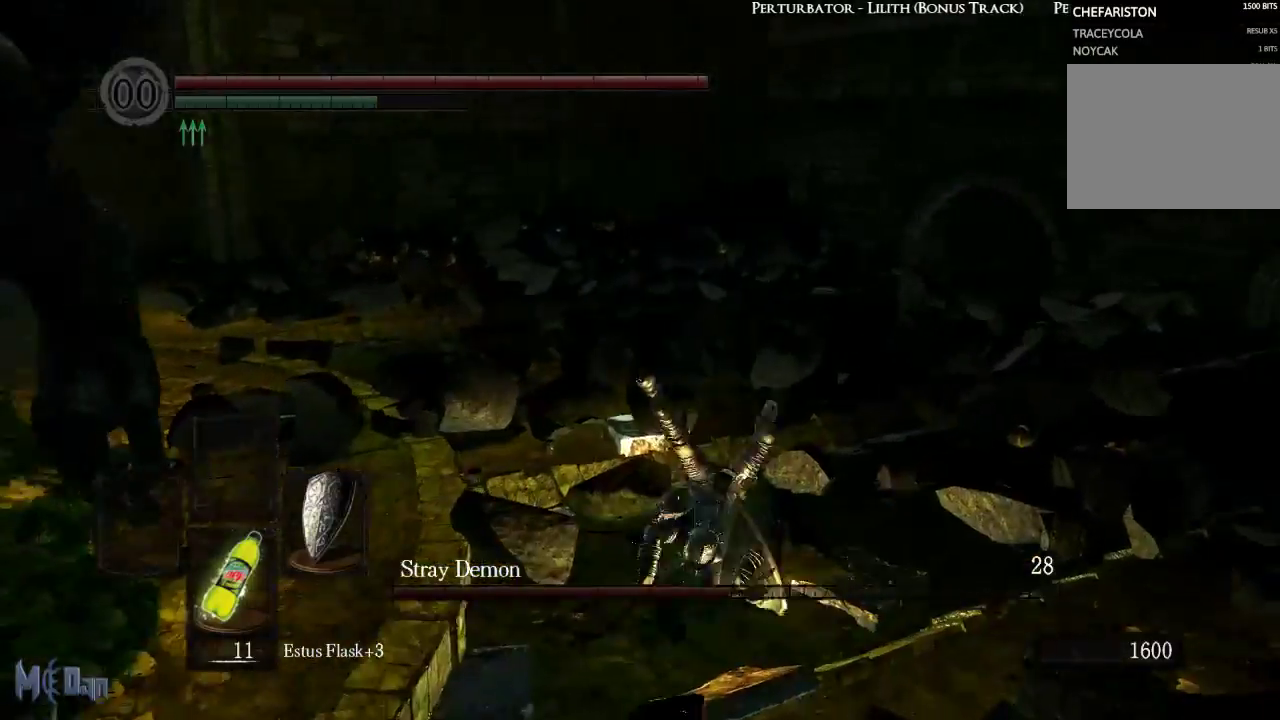
{"buttons": [], "left_stick": "up-right", "right_stick": "center", "events": [[50, "B", "down"], [100, "B", "up"], [200, "B", "down"], [267, "B", "up"], [367, "B", "down"], [433, "B", "up"]]}
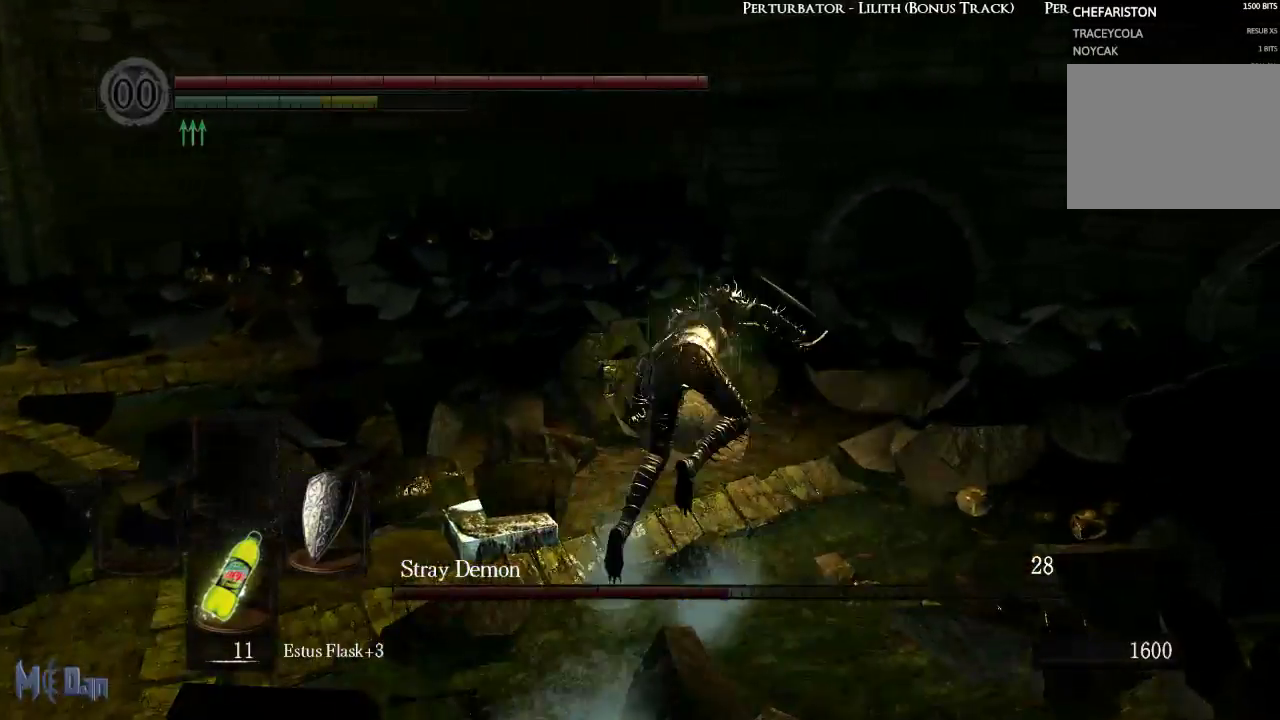
{"buttons": [], "left_stick": "up-right", "right_stick": "left", "events": [[300, "right_stick", "left"]]}
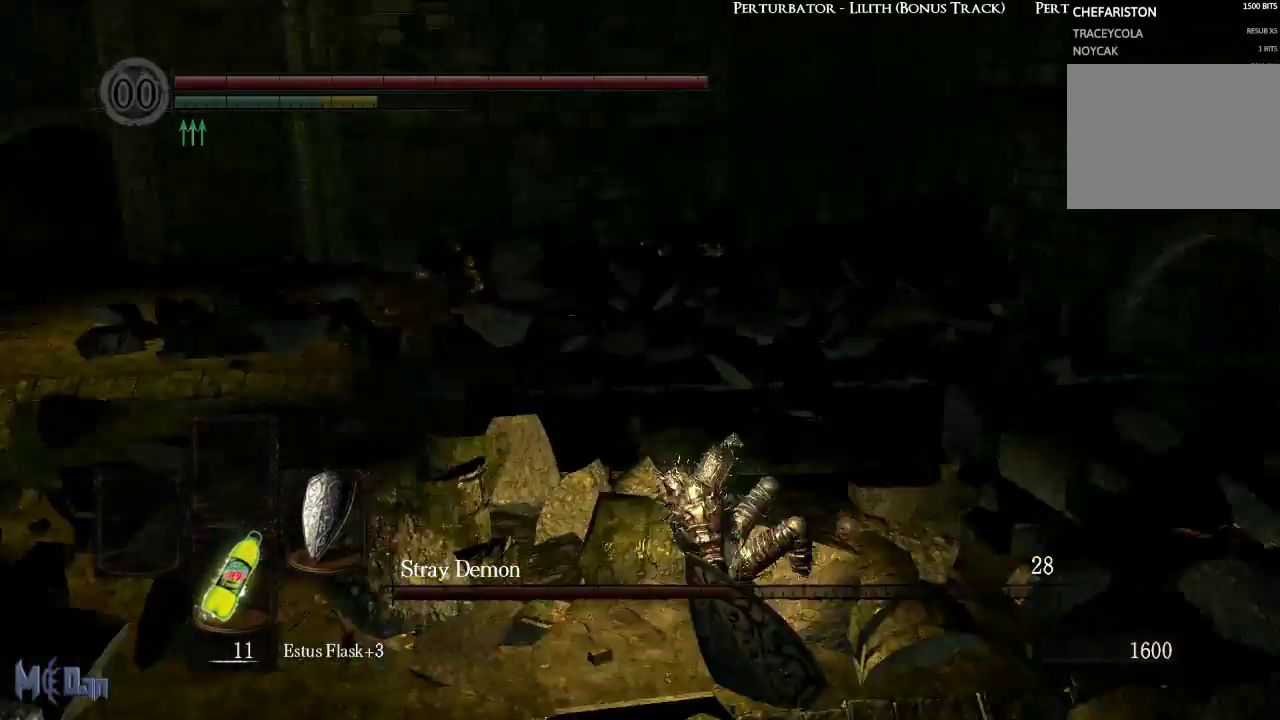
{"buttons": [], "left_stick": "down-right", "right_stick": "center", "events": [[117, "left_stick", "down-right"], [300, "right_stick", "center"]]}
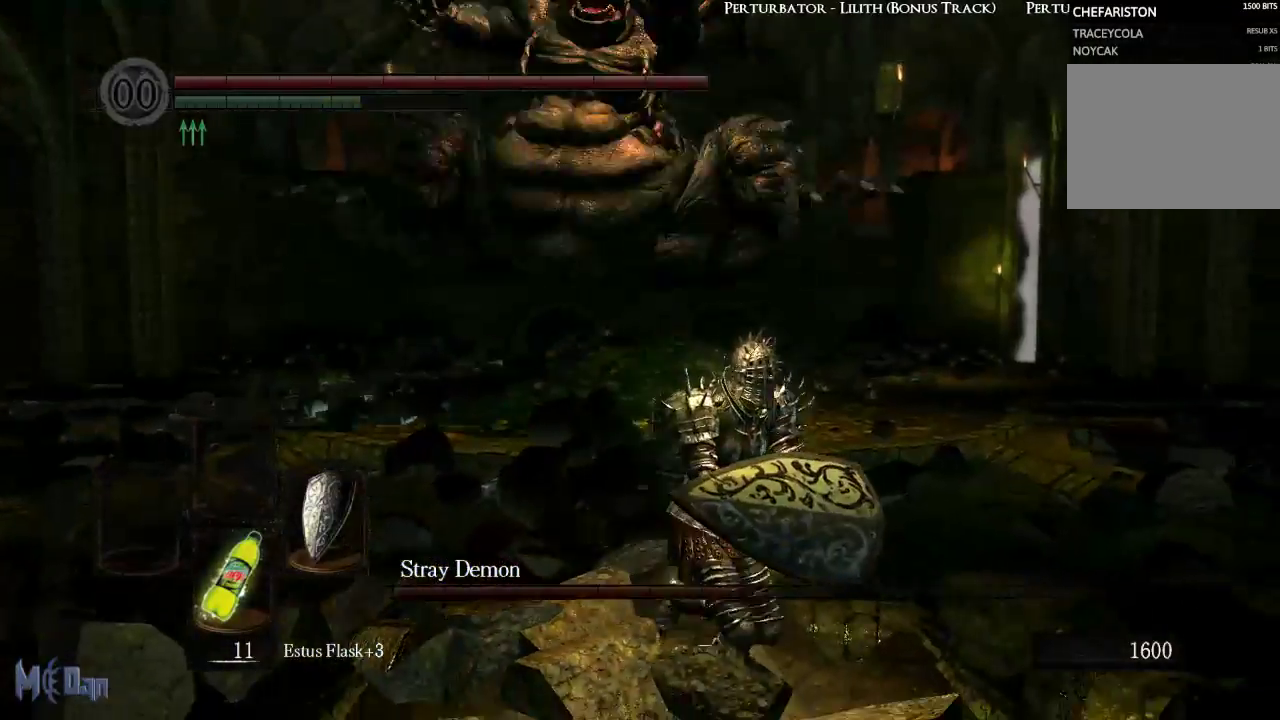
{"buttons": [], "left_stick": "center", "right_stick": "center", "events": [[317, "left_stick", "center"]]}
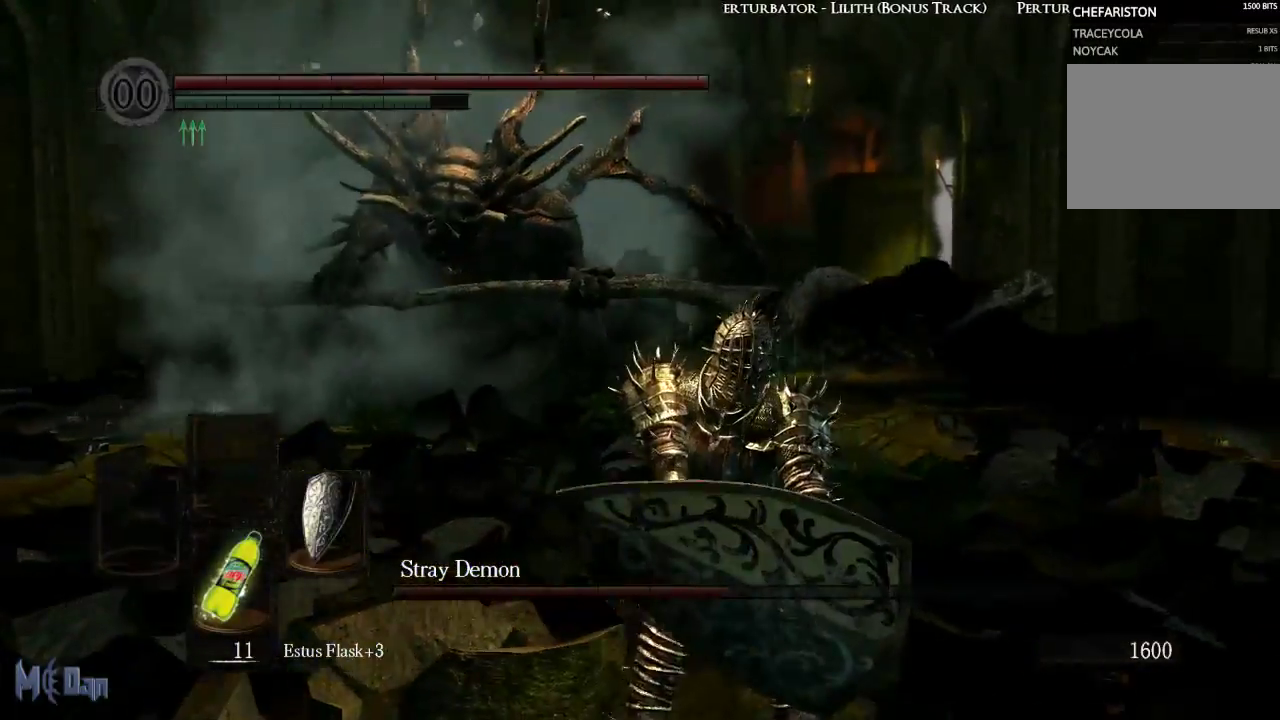
{"buttons": [], "left_stick": "up-right", "right_stick": "left", "events": [[267, "left_stick", "up-right"], [350, "right_stick", "left"]]}